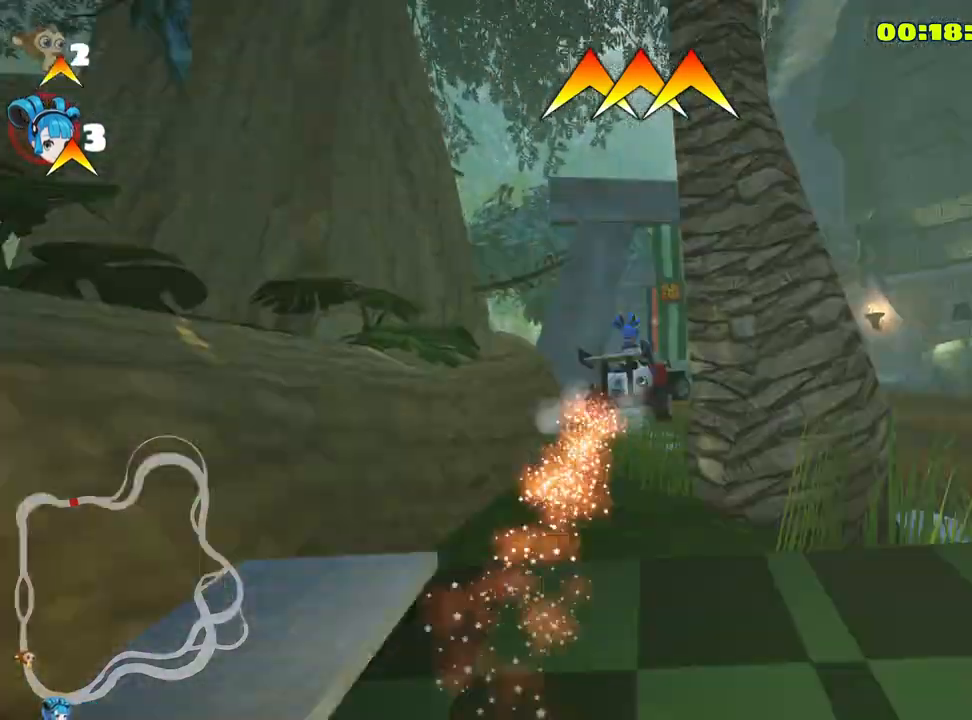
Gameplay with keyboard; each line is a JSON object with the keys held at the frame after it. "events" lists presses ("down") and releases ("up") of "down", "fire", "flag", "left", "look", "nitro", "right", "skid" and "up" between this image and that frame as [ms after this image, input, new state], when the widget could be followed in between. No other keys are recorded. Mouse input is not recorded. Key names are as the overlay labels them; some are game actions (e.g. jump) rather than physical keys.
{"keys": ["right", "skid", "up"], "events": [[17, "right", "up"], [300, "right", "down"], [317, "skid", "down"]]}
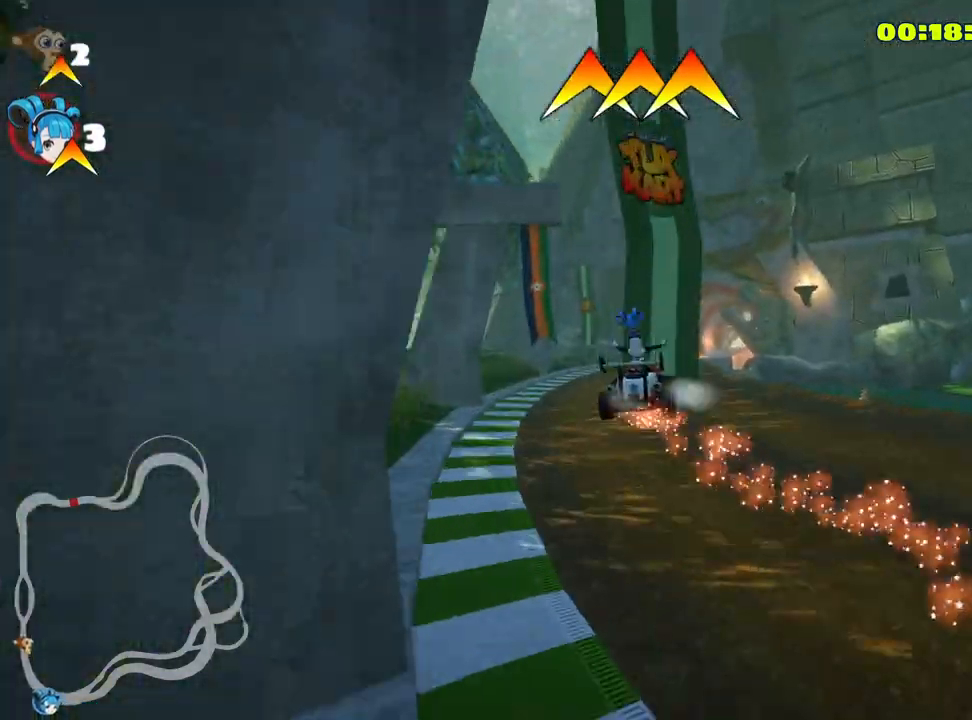
{"keys": ["right", "skid", "up"], "events": []}
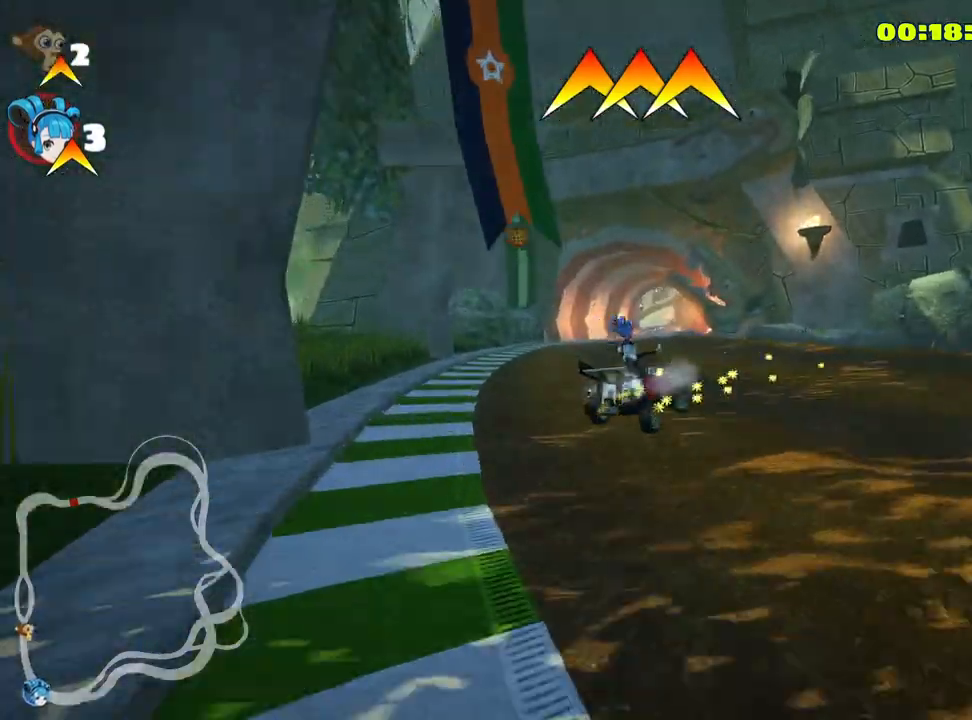
{"keys": ["left", "skid", "up"], "events": [[283, "left", "down"], [300, "nitro", "down"], [367, "right", "up"], [433, "nitro", "up"]]}
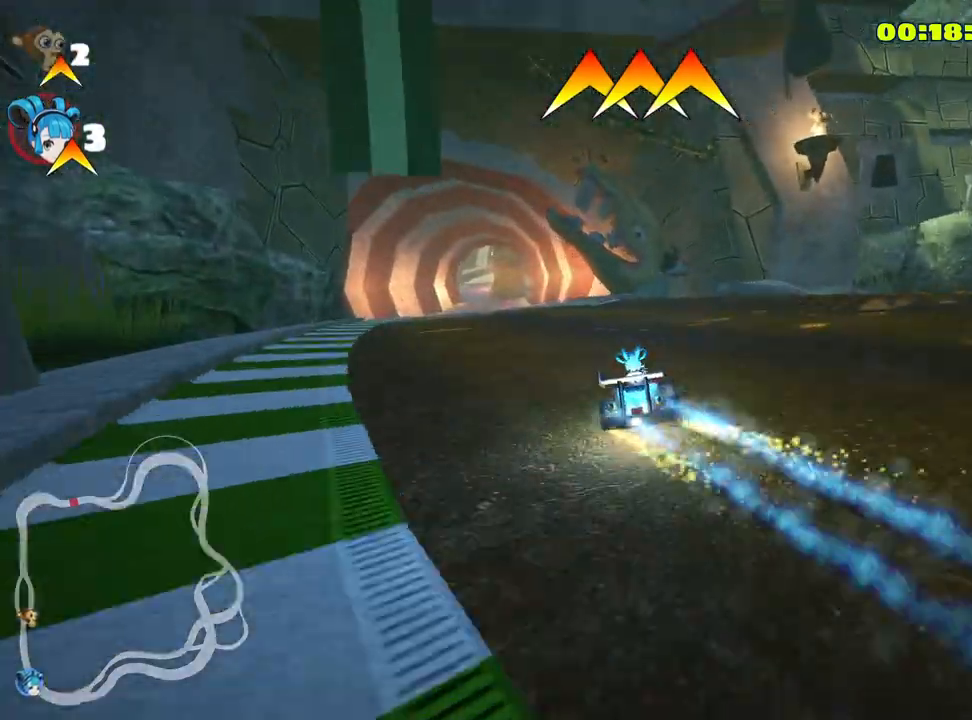
{"keys": ["left", "skid", "up"], "events": []}
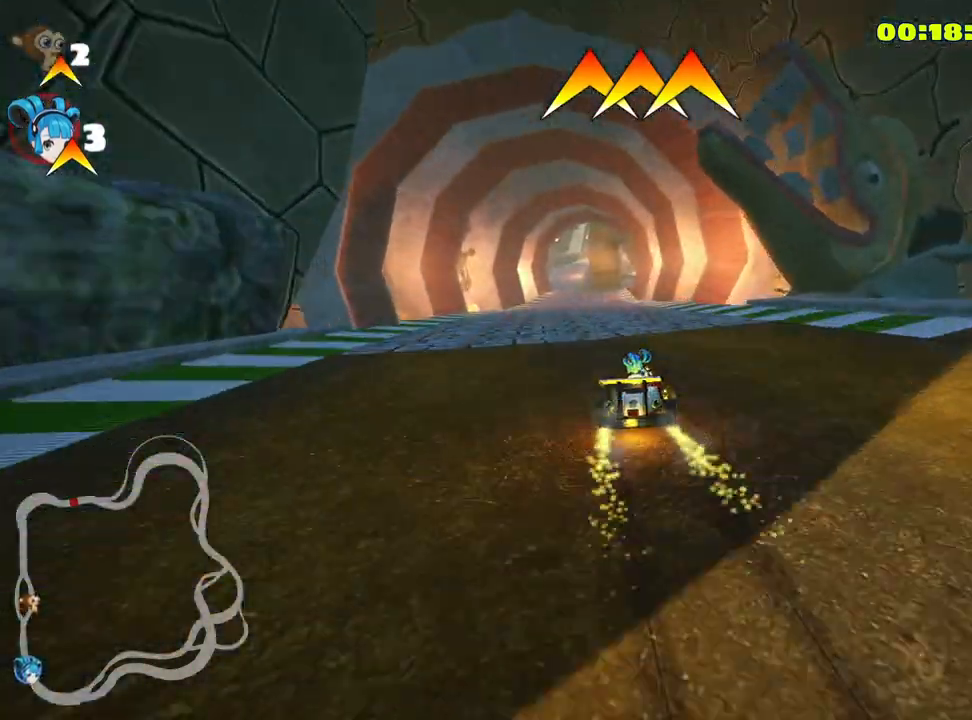
{"keys": ["up"], "events": [[17, "skid", "up"], [150, "left", "up"]]}
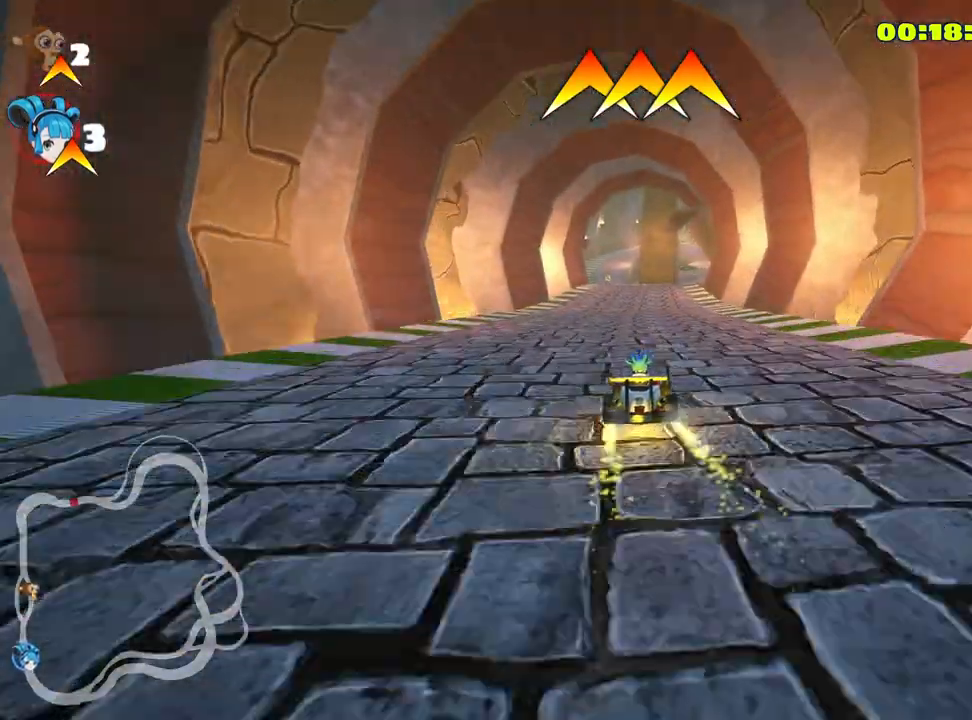
{"keys": ["right", "up"], "events": [[333, "right", "down"]]}
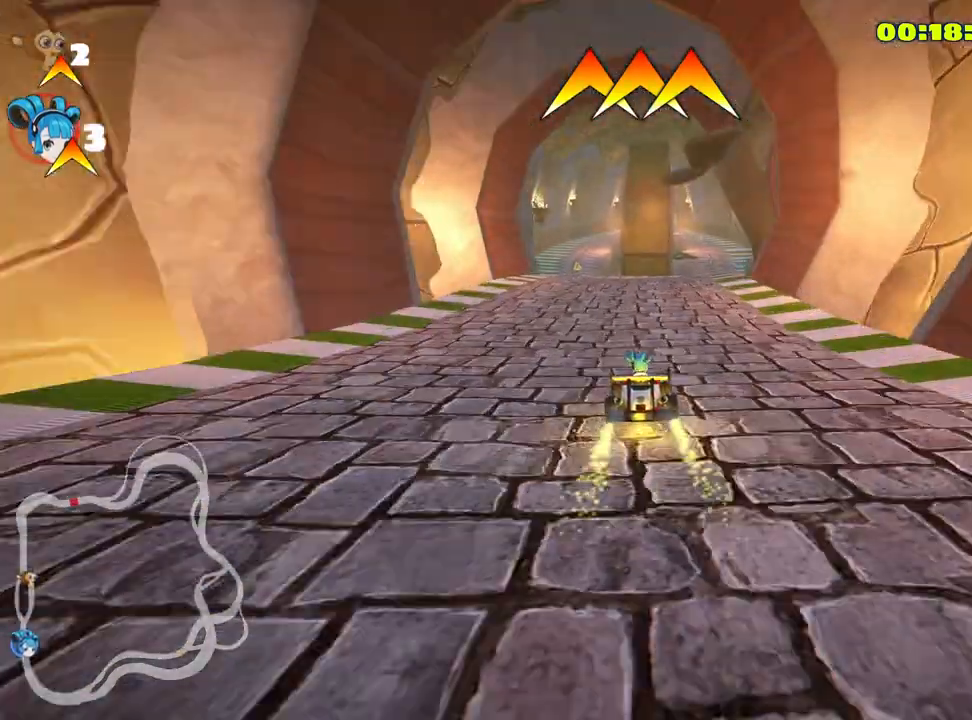
{"keys": ["up"], "events": [[100, "right", "up"]]}
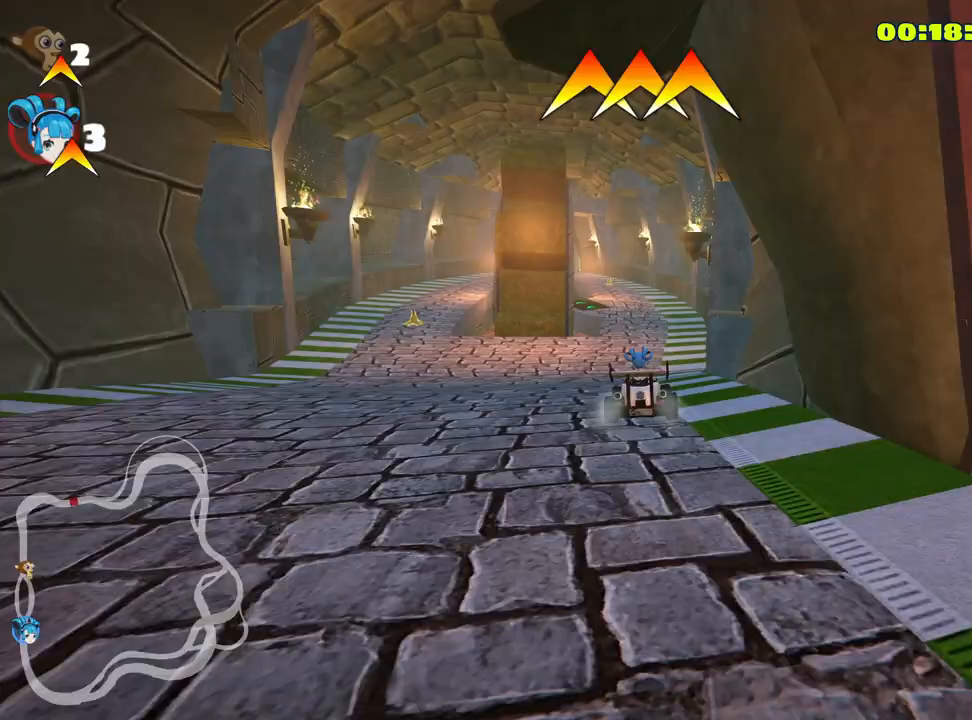
{"keys": ["up"], "events": []}
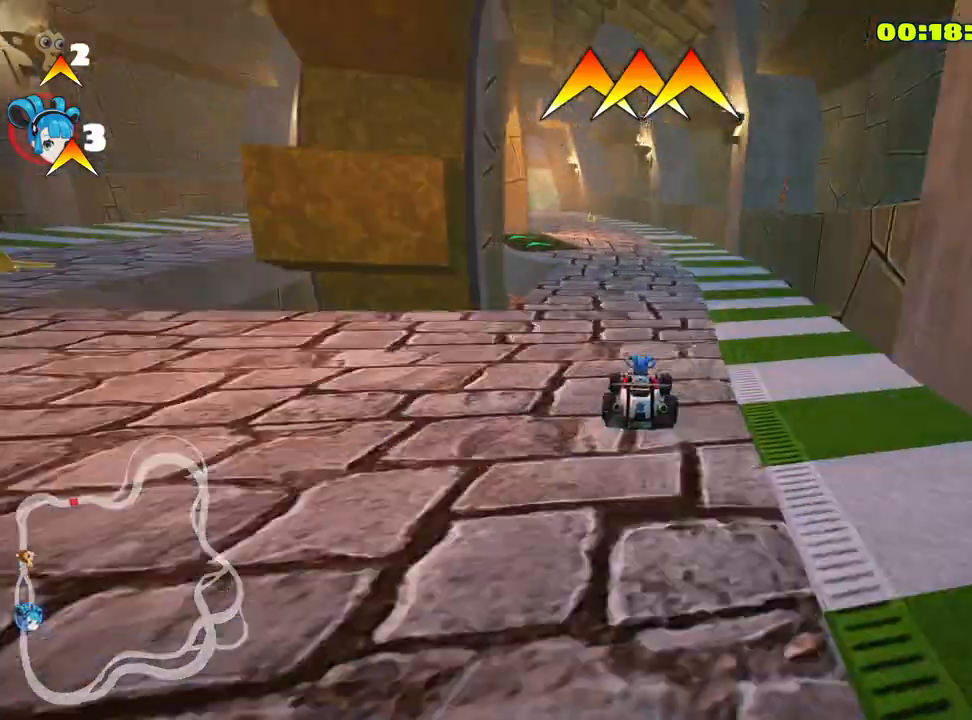
{"keys": ["up"], "events": []}
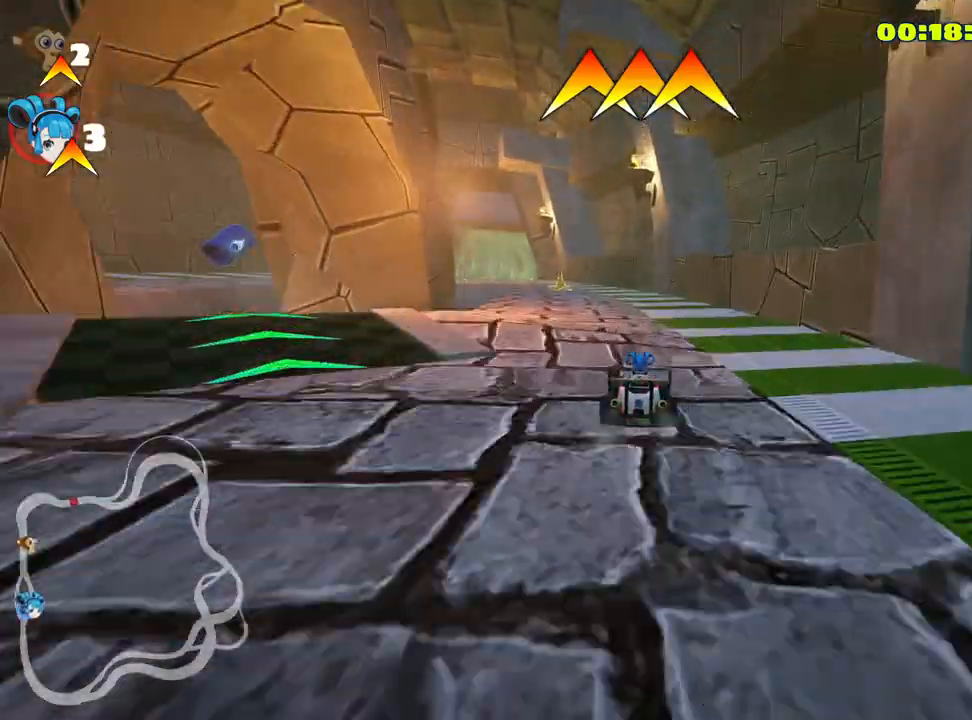
{"keys": ["left", "skid", "up"], "events": [[167, "skid", "down"], [200, "left", "down"], [250, "nitro", "down"], [367, "nitro", "up"]]}
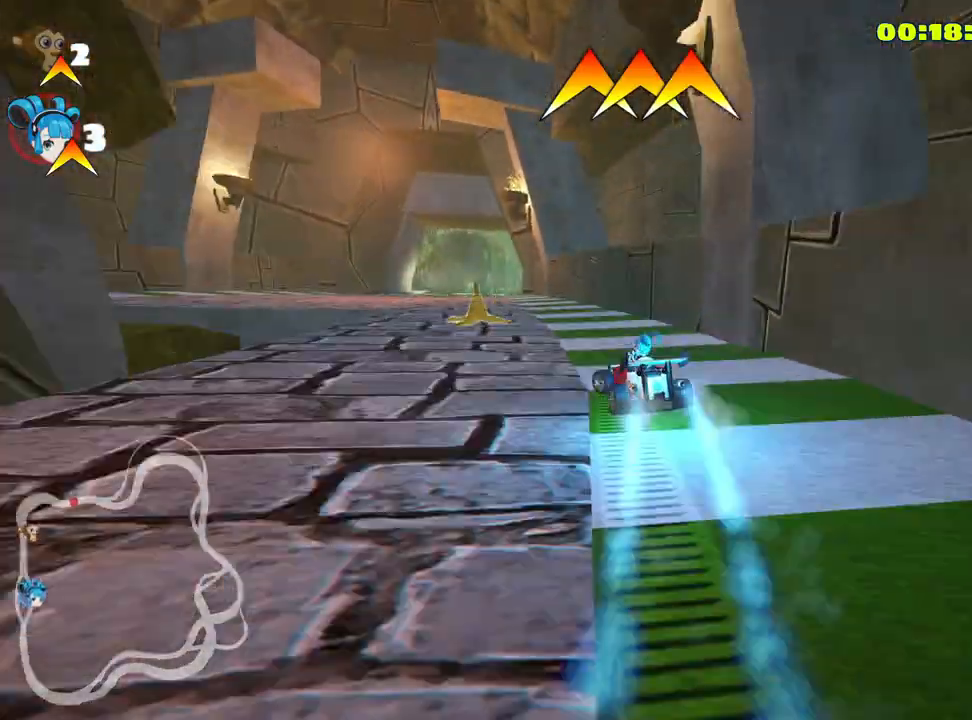
{"keys": ["right", "skid", "up"], "events": [[183, "left", "up"], [250, "right", "down"]]}
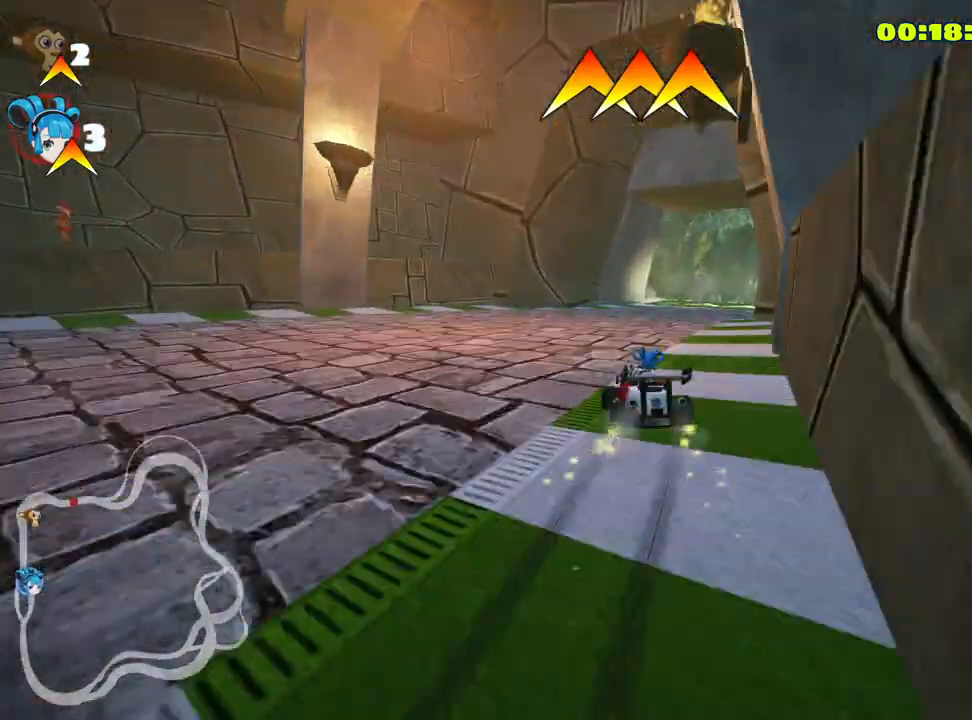
{"keys": ["right", "up"], "events": [[183, "skid", "up"]]}
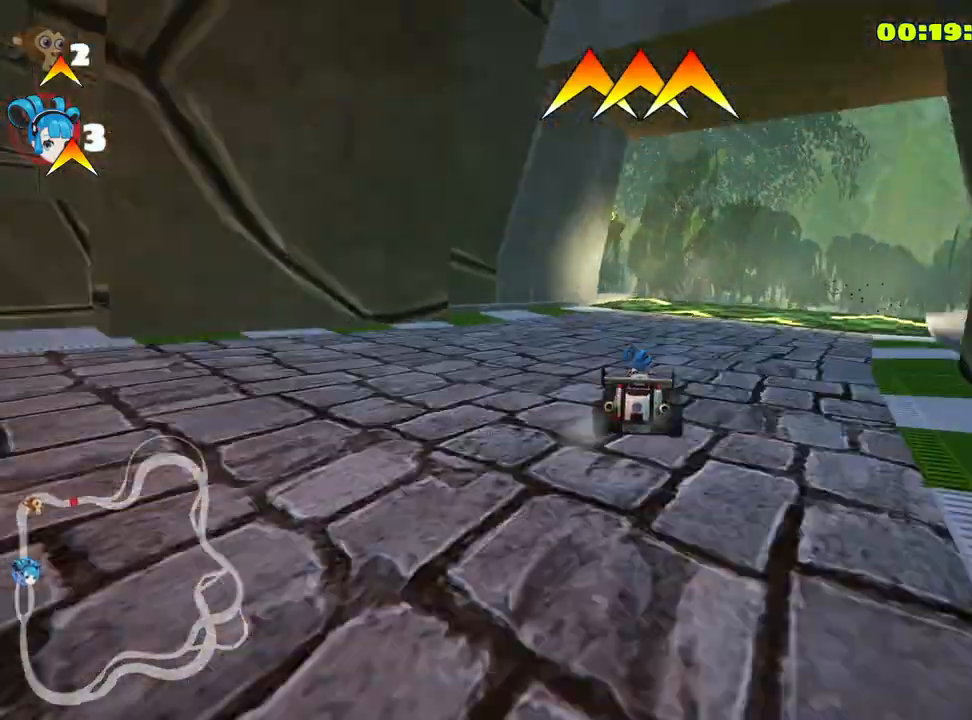
{"keys": ["left", "skid", "up"], "events": [[133, "skid", "down"], [417, "left", "down"], [417, "right", "up"]]}
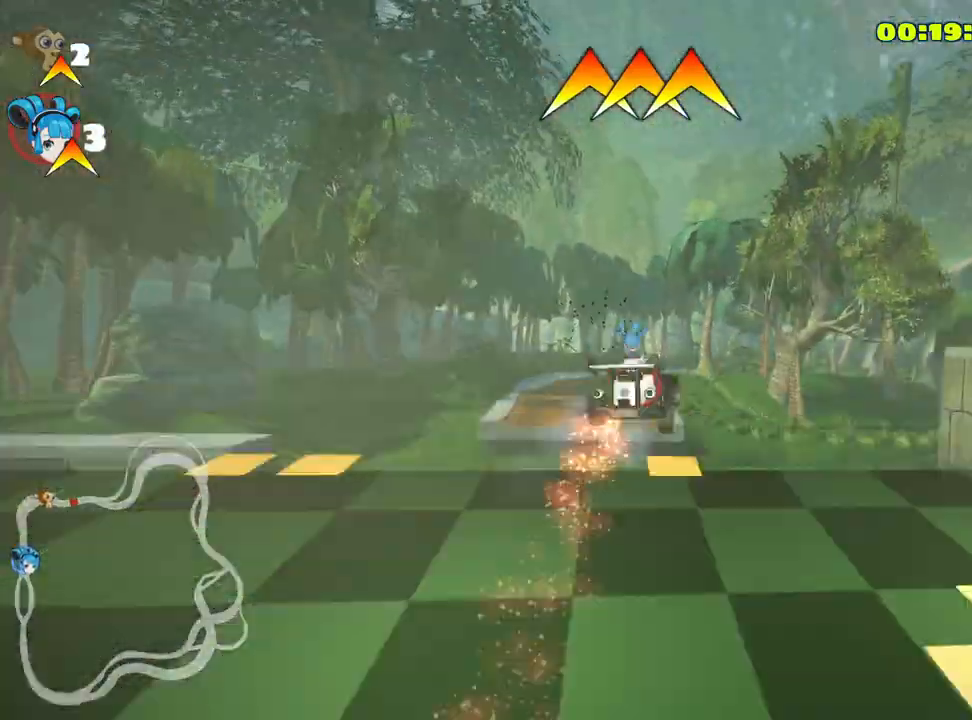
{"keys": ["left", "skid", "up"], "events": []}
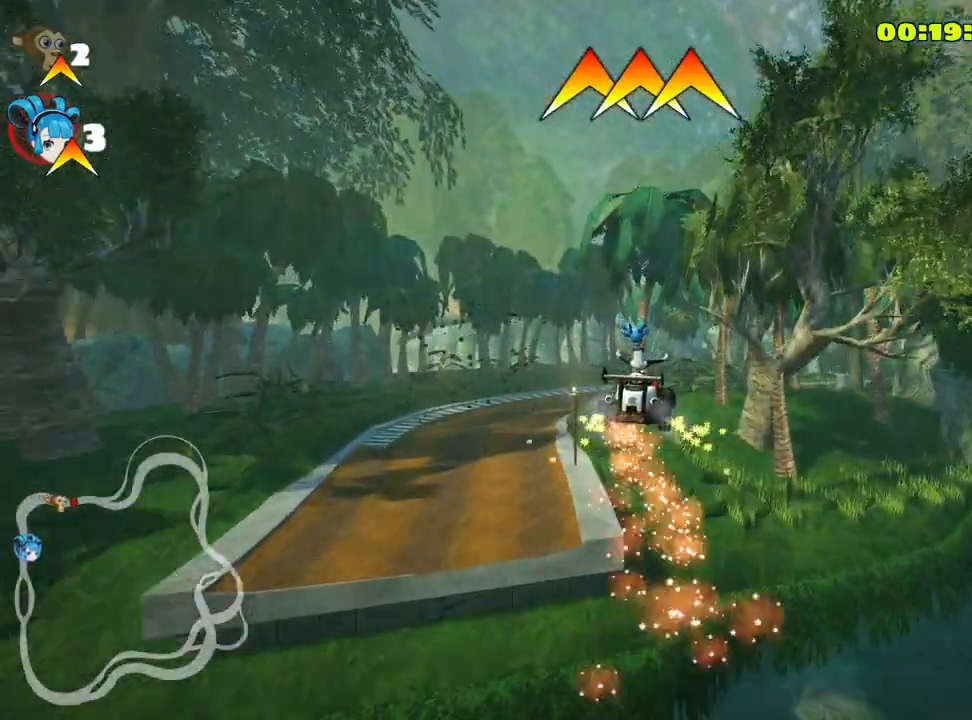
{"keys": ["left", "skid", "up"], "events": []}
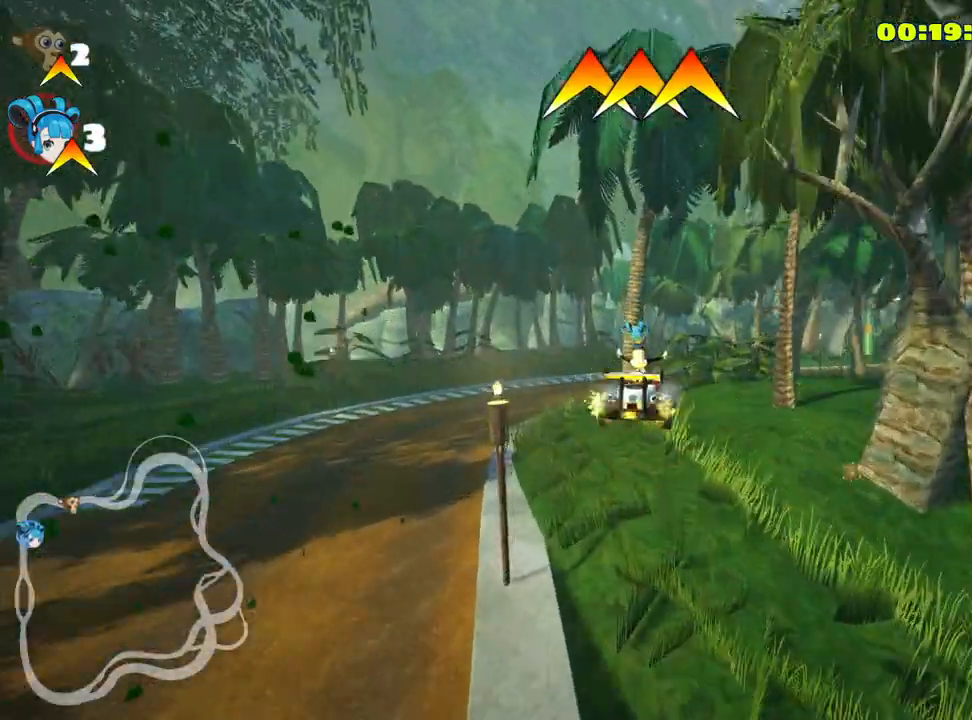
{"keys": ["right", "skid", "up"], "events": [[17, "right", "down"], [83, "left", "up"]]}
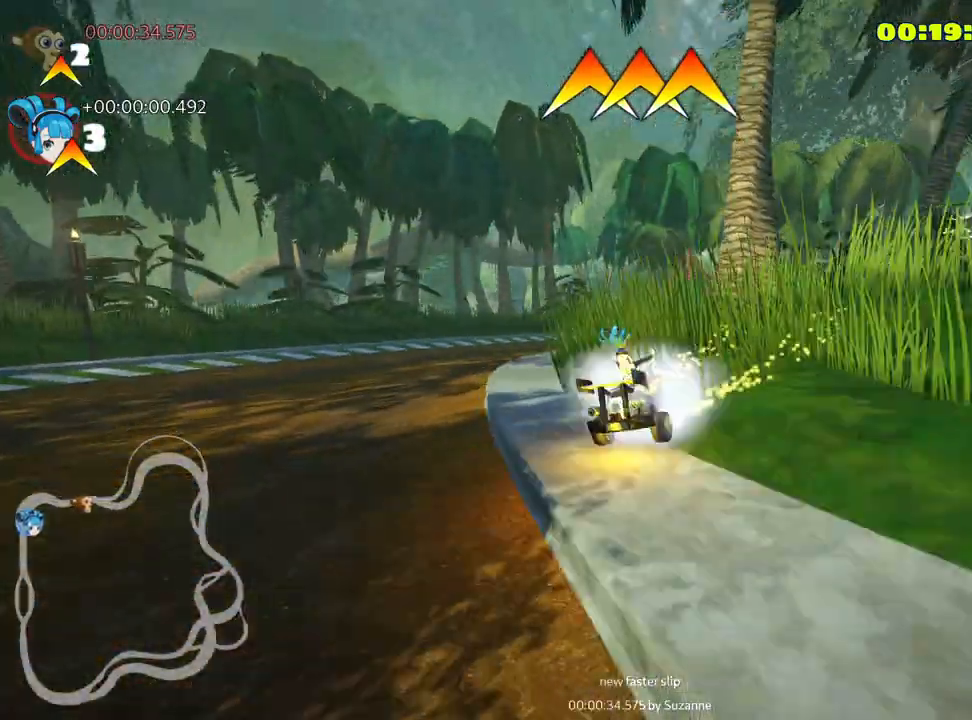
{"keys": ["right", "skid", "up"], "events": []}
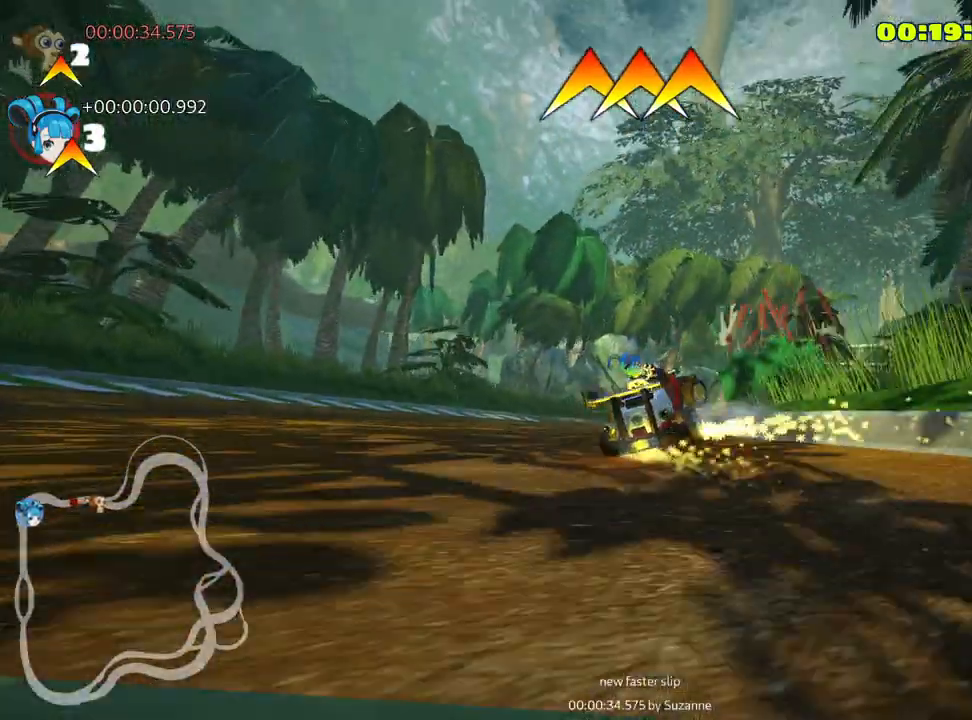
{"keys": ["nitro", "right", "up"], "events": [[267, "skid", "up"], [417, "nitro", "down"]]}
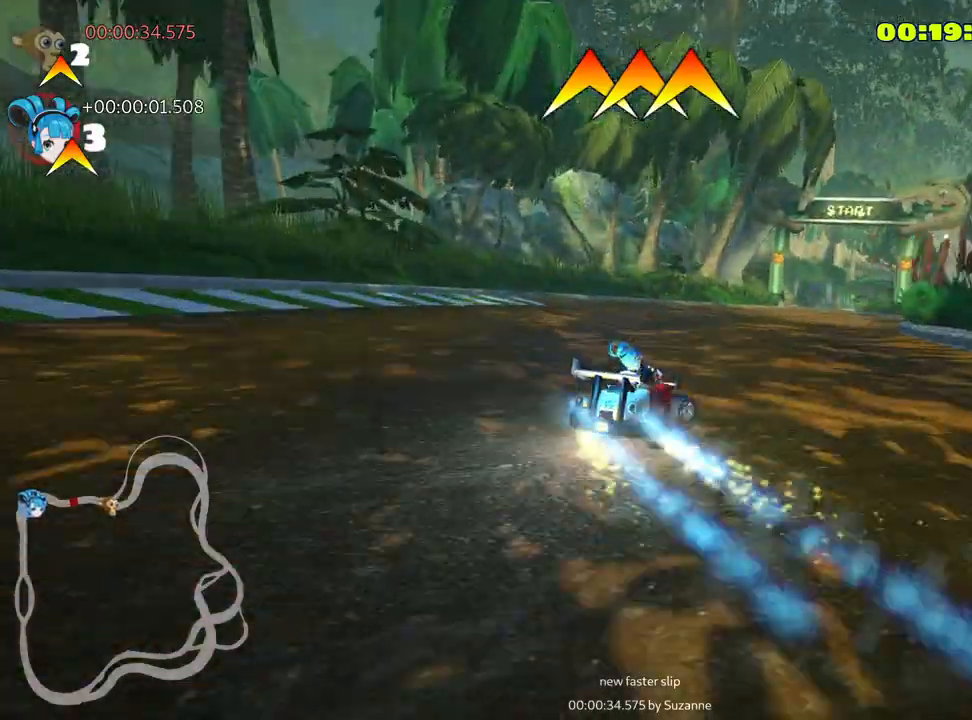
{"keys": ["up"], "events": [[150, "nitro", "up"], [150, "right", "up"]]}
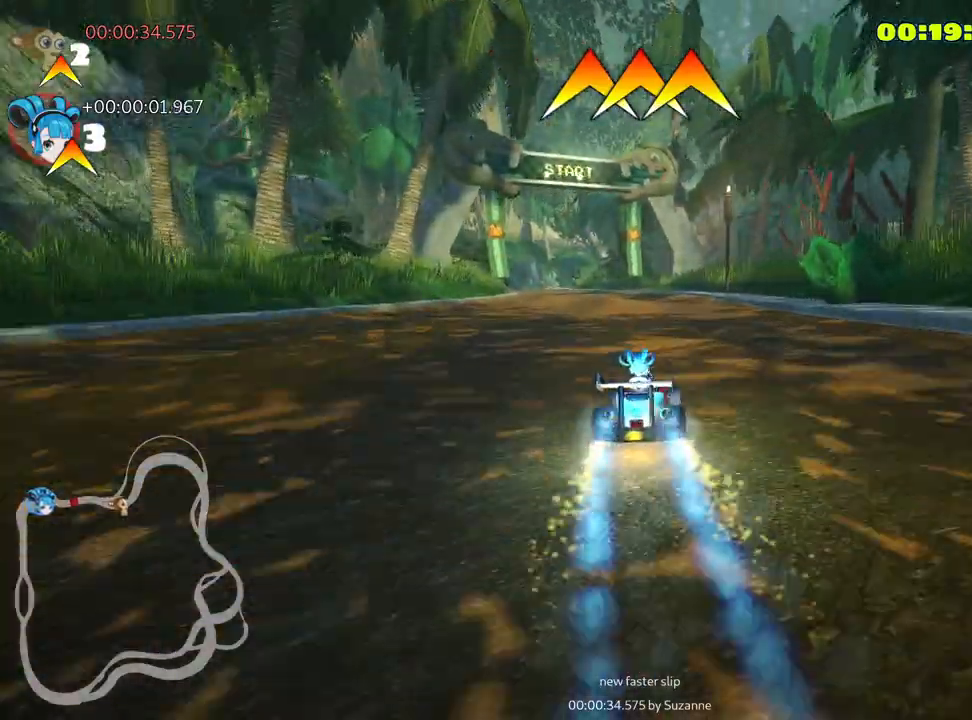
{"keys": ["right", "skid", "up"], "events": [[83, "skid", "down"], [150, "left", "down"], [283, "right", "down"], [317, "left", "up"]]}
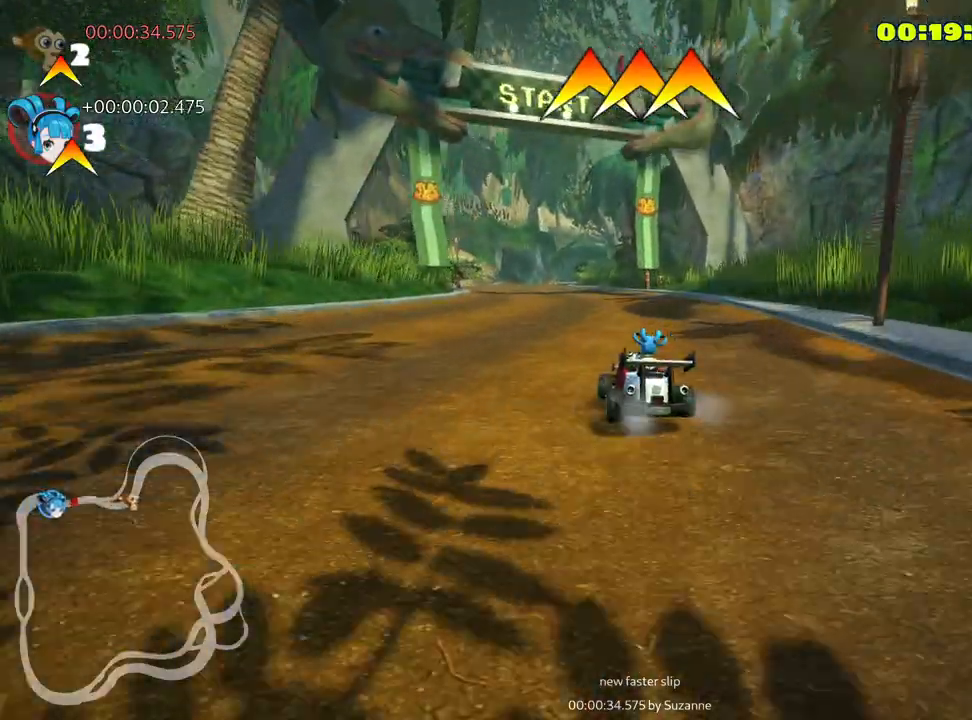
{"keys": ["right", "skid", "up"], "events": [[333, "left", "down"], [367, "right", "up"], [450, "left", "up"], [450, "right", "down"]]}
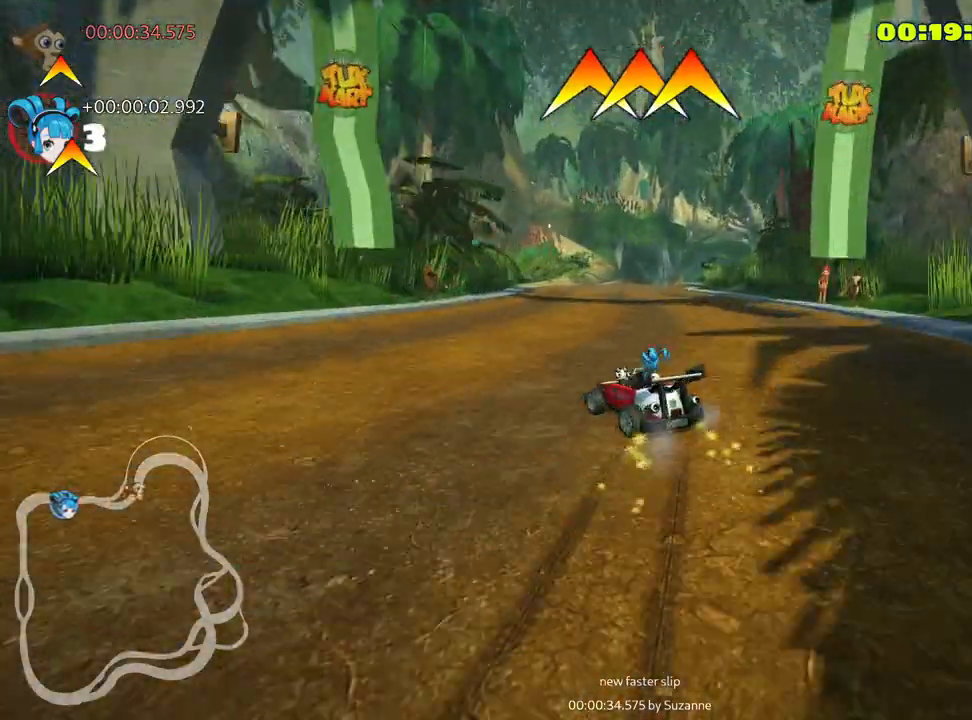
{"keys": ["right", "skid", "up"], "events": []}
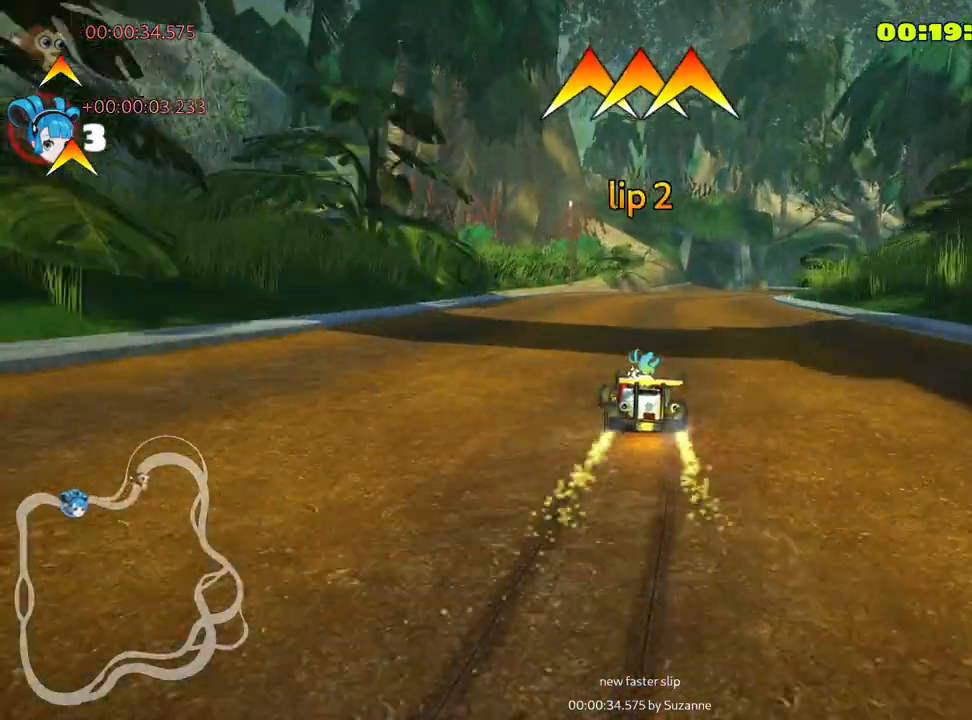
{"keys": ["nitro", "right", "up"], "events": [[67, "skid", "up"], [383, "nitro", "down"]]}
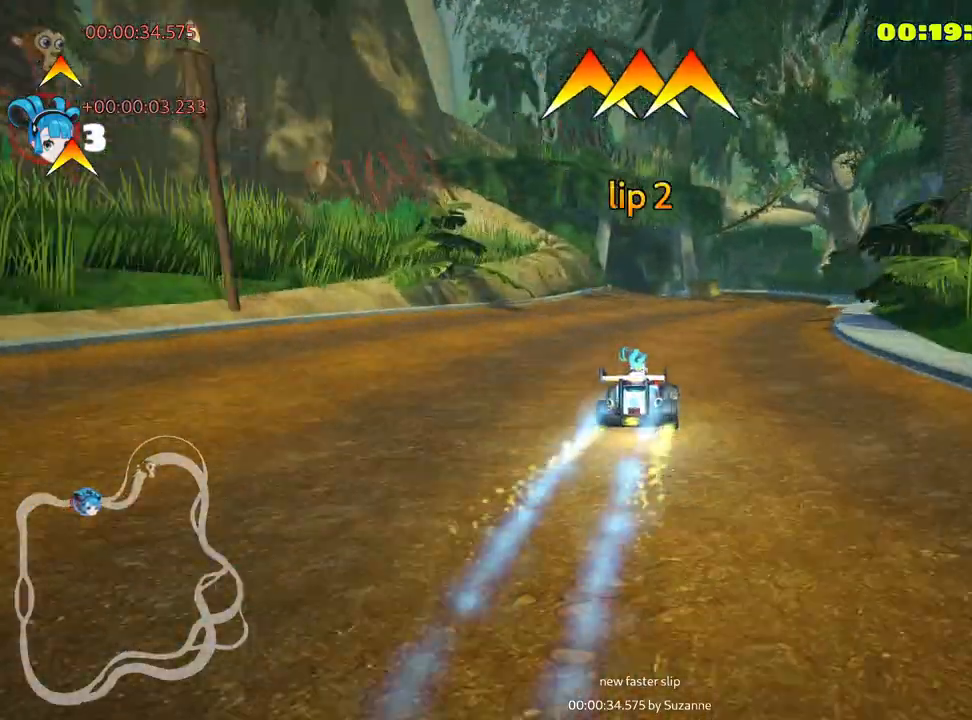
{"keys": ["left", "skid", "up"], "events": [[50, "nitro", "up"], [217, "right", "up"], [283, "skid", "down"], [317, "left", "down"]]}
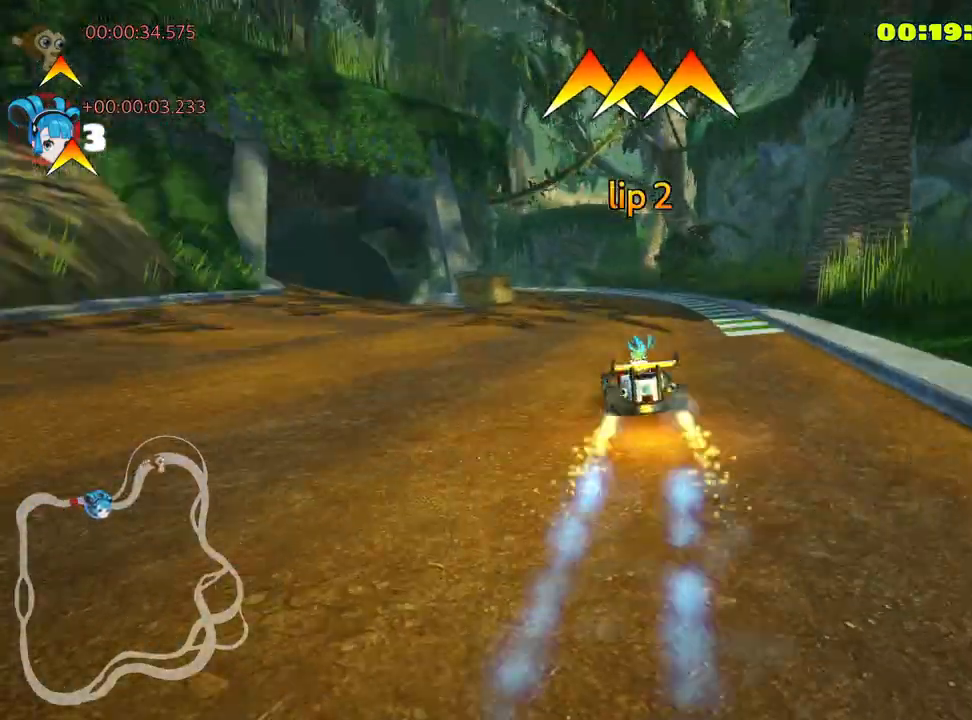
{"keys": ["left", "skid", "up"], "events": [[117, "left", "up"], [183, "right", "down"], [450, "left", "down"], [500, "right", "up"]]}
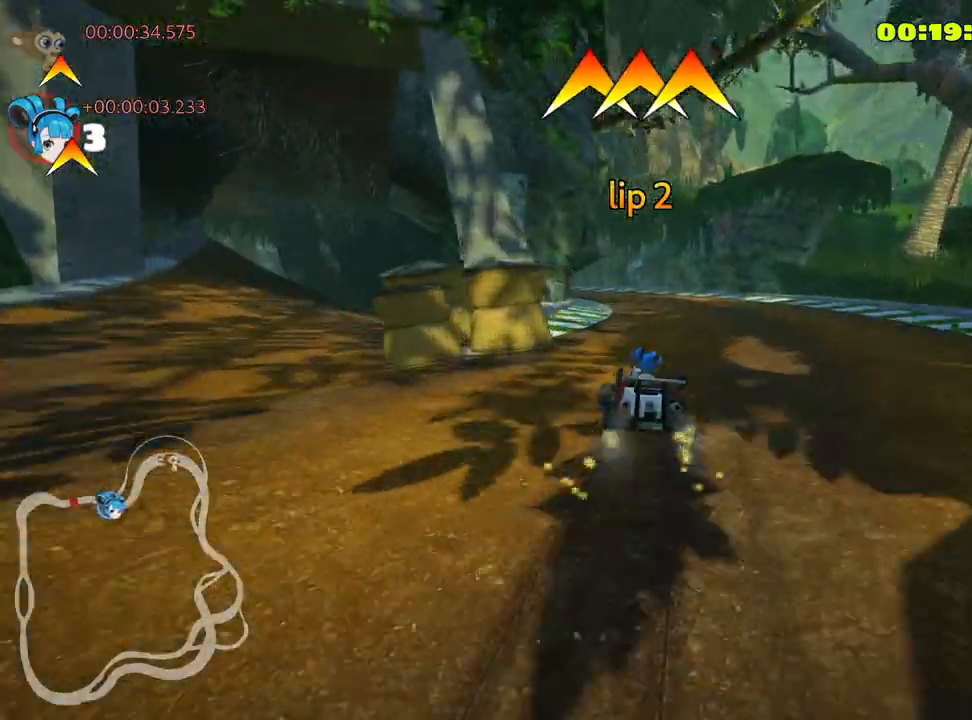
{"keys": ["left", "skid", "up"], "events": [[117, "right", "down"], [167, "left", "up"], [250, "left", "down"], [283, "right", "up"]]}
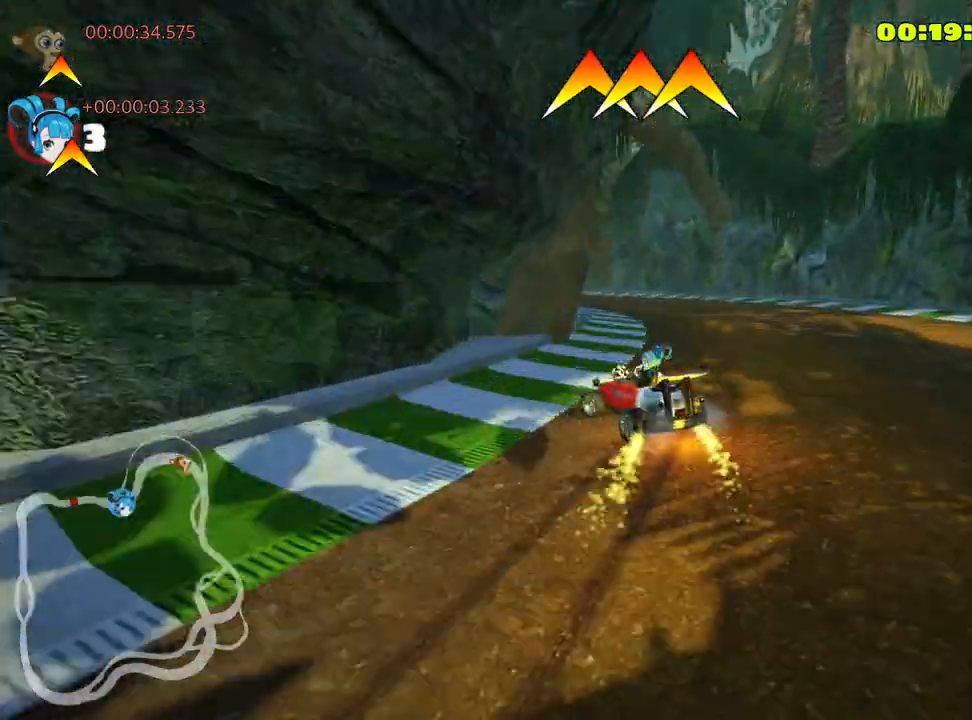
{"keys": ["right", "skid", "up"], "events": [[300, "right", "down"], [350, "left", "up"]]}
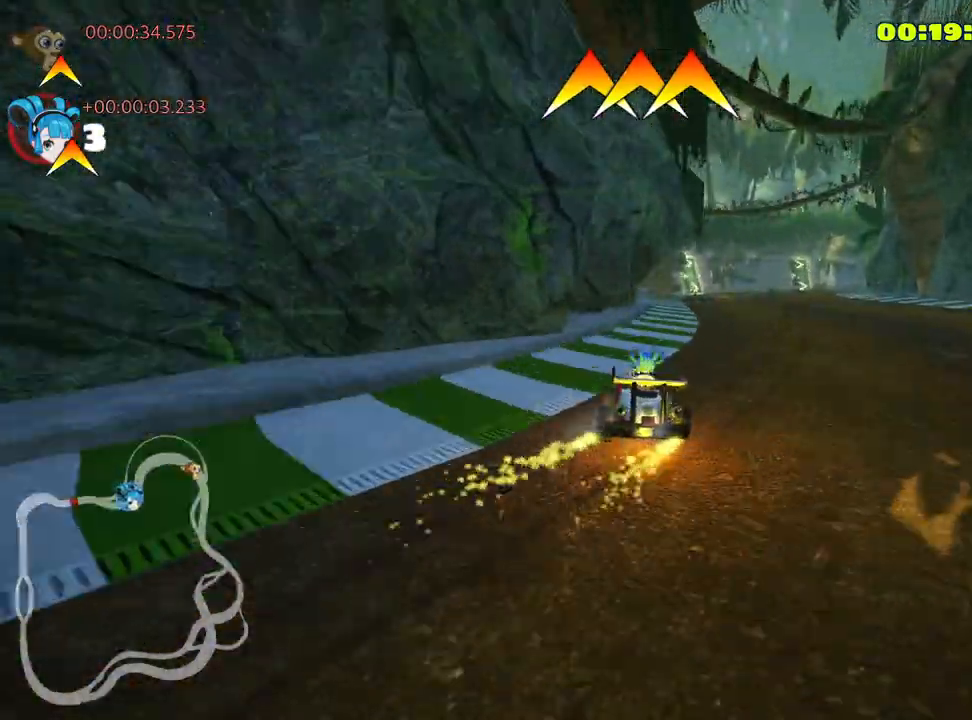
{"keys": ["right", "skid", "up"], "events": []}
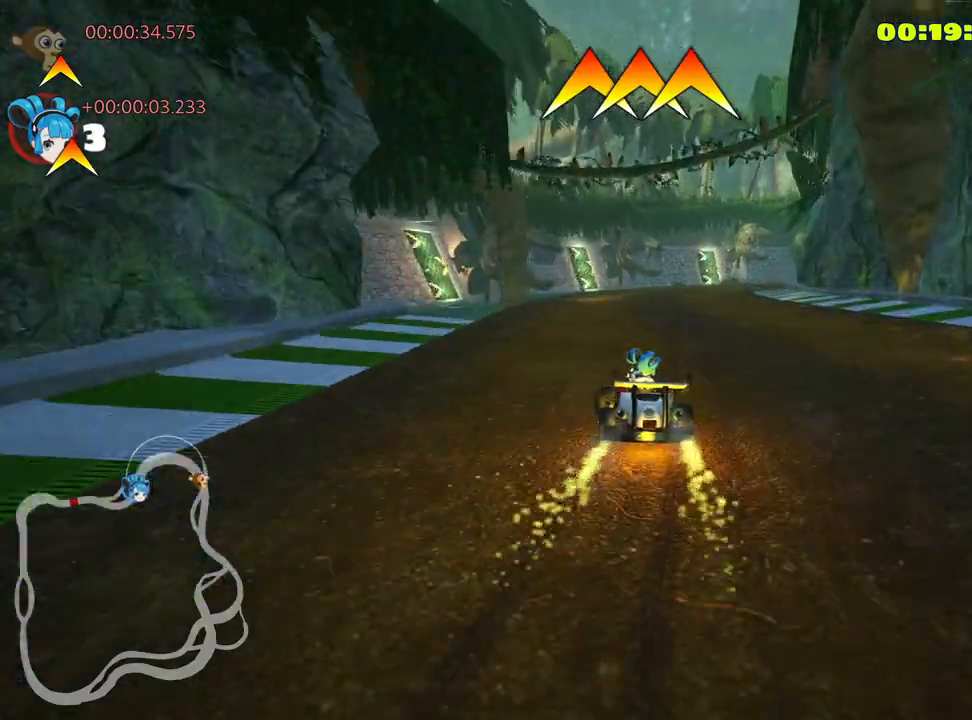
{"keys": ["right", "up"], "events": [[200, "skid", "up"]]}
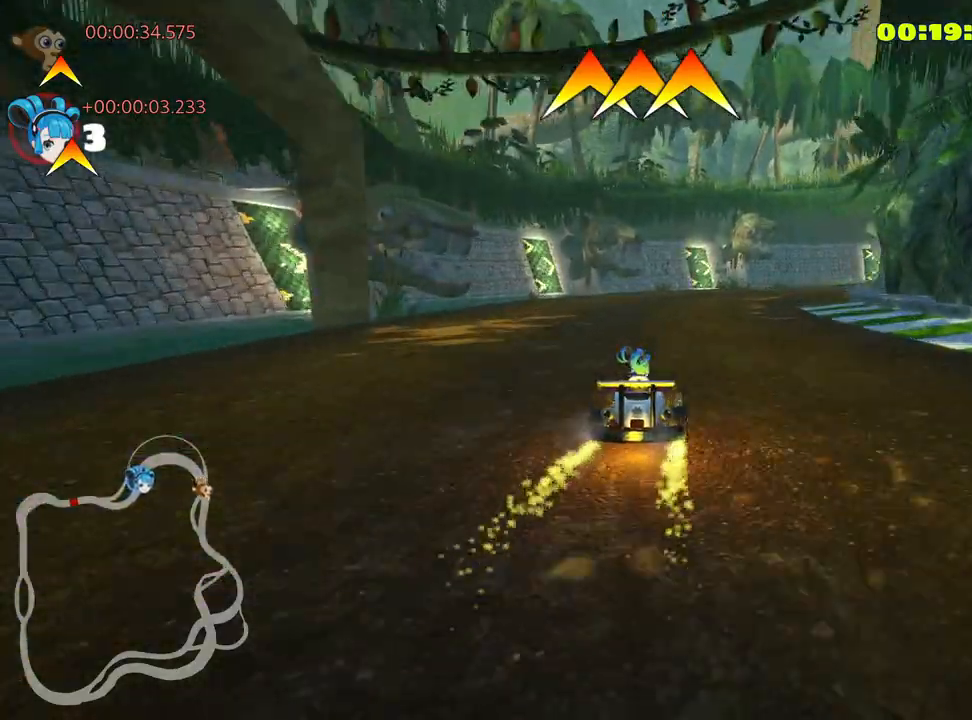
{"keys": ["fire", "skid", "up"], "events": [[67, "right", "up"], [233, "skid", "down"], [267, "right", "down"], [400, "fire", "down"], [500, "right", "up"]]}